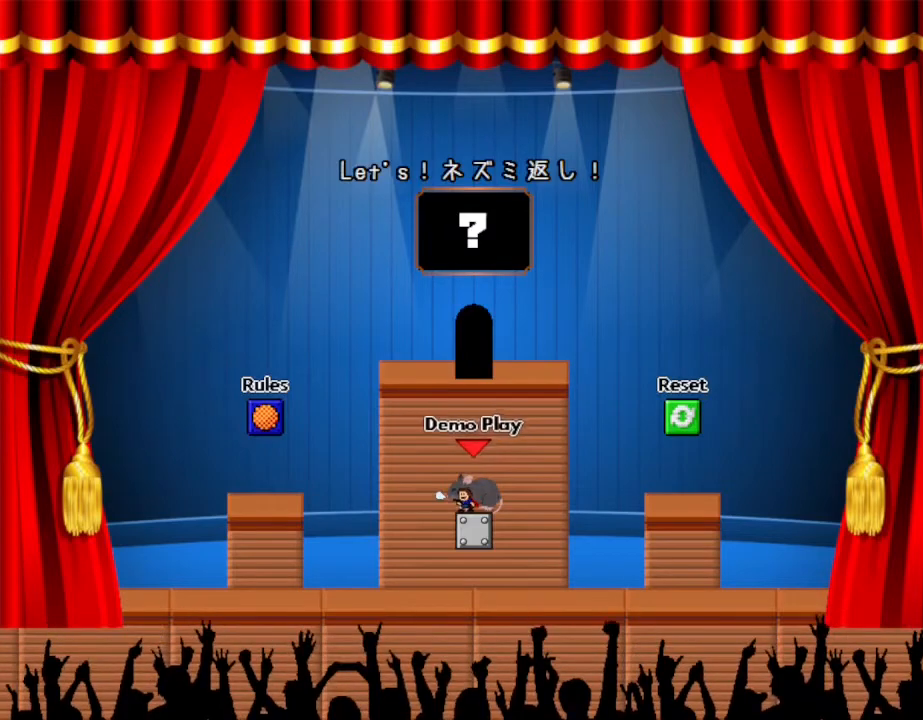
Gameplay with keyboard; each line is a JSON object with the keys held at the frame after it. "events" lists presses ("down") and releases ("up") of "down", "left", "r", "right", "up" and "z" between this image and that frame as [ms after this image, input, new state], when the widget could be followed in between. No other keys are recorded. Mouse input is not recorded. Not read: other_keys.
{"keys": ["right"], "events": [[433, "right", "down"]]}
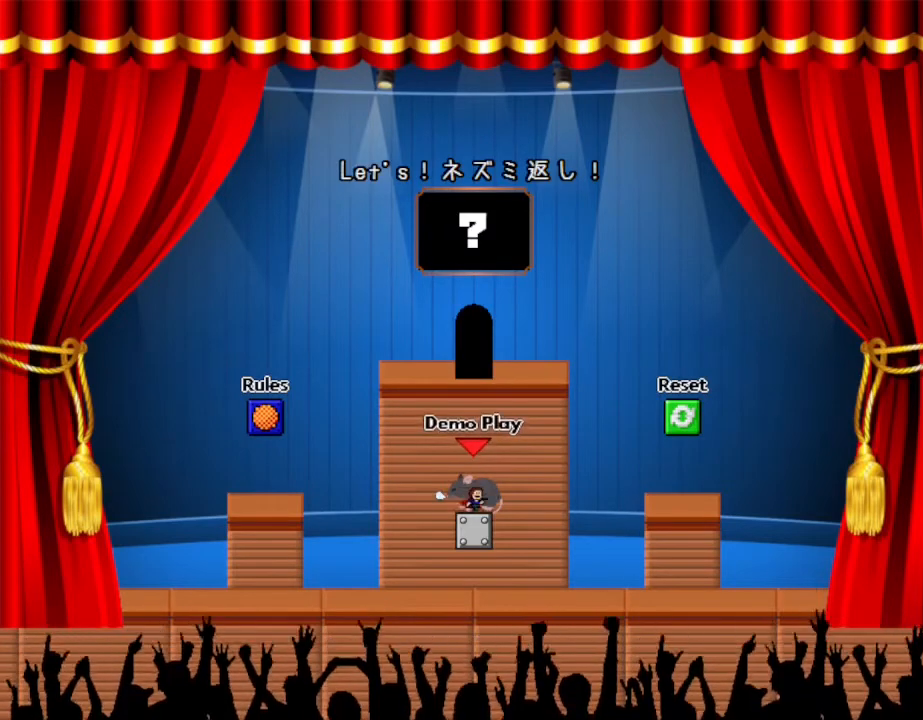
{"keys": [], "events": [[17, "right", "up"], [400, "left", "down"], [450, "left", "up"]]}
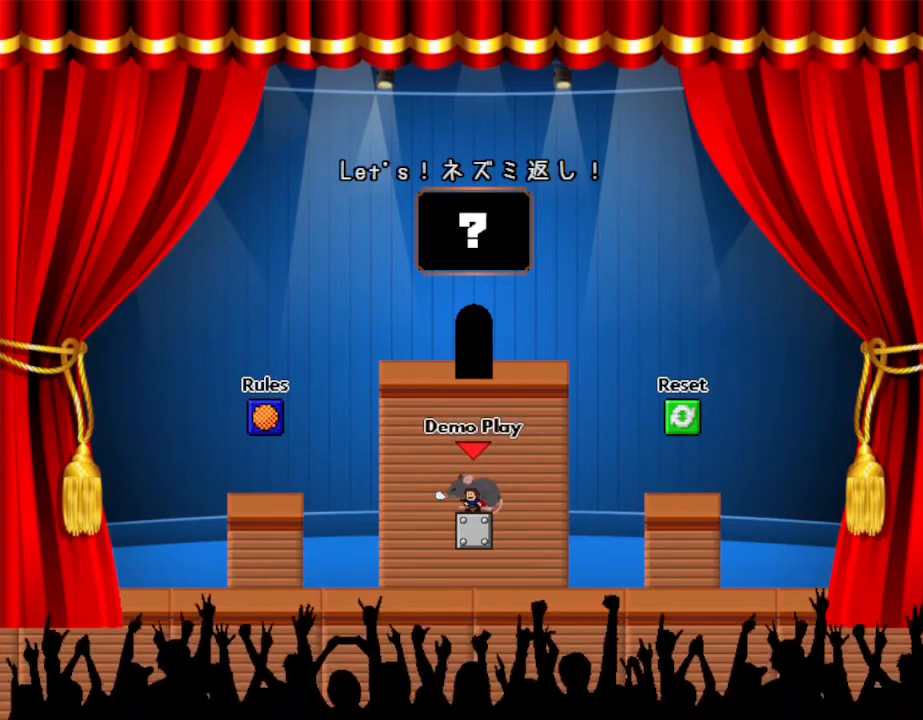
{"keys": [], "events": []}
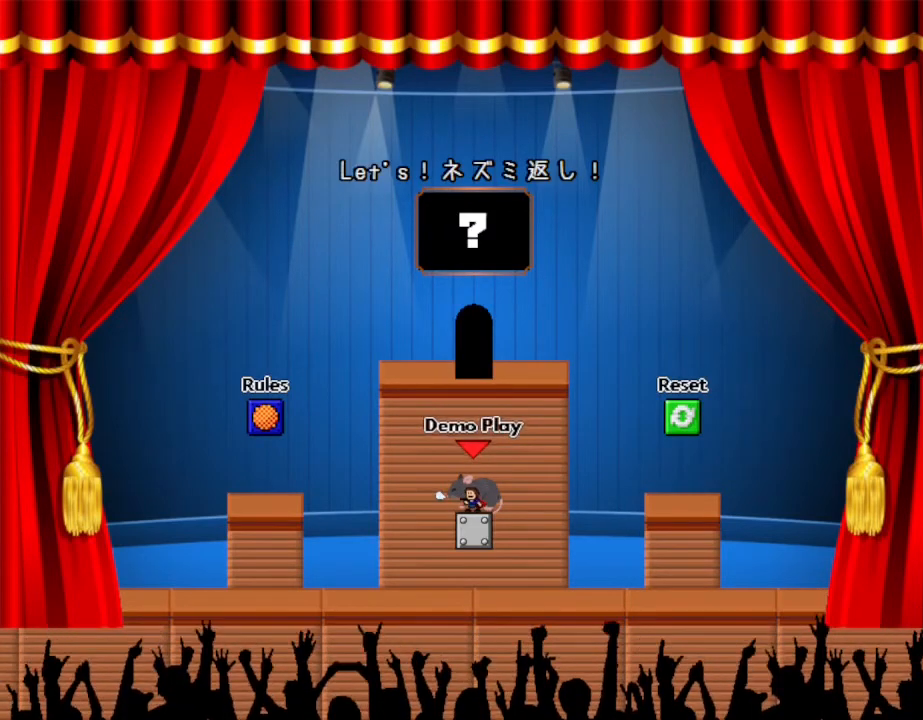
{"keys": [], "events": []}
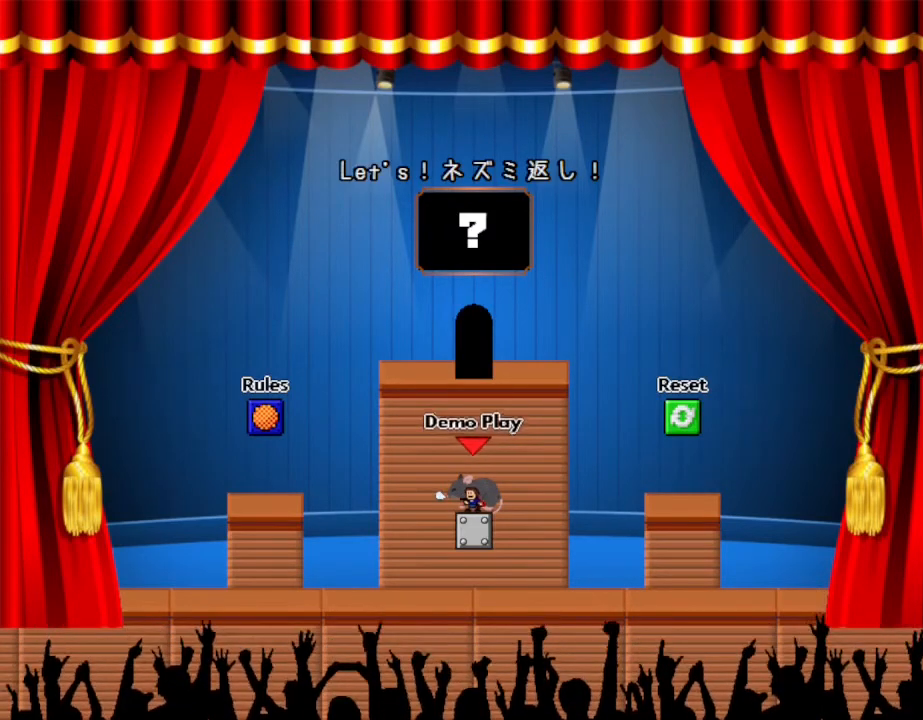
{"keys": [], "events": []}
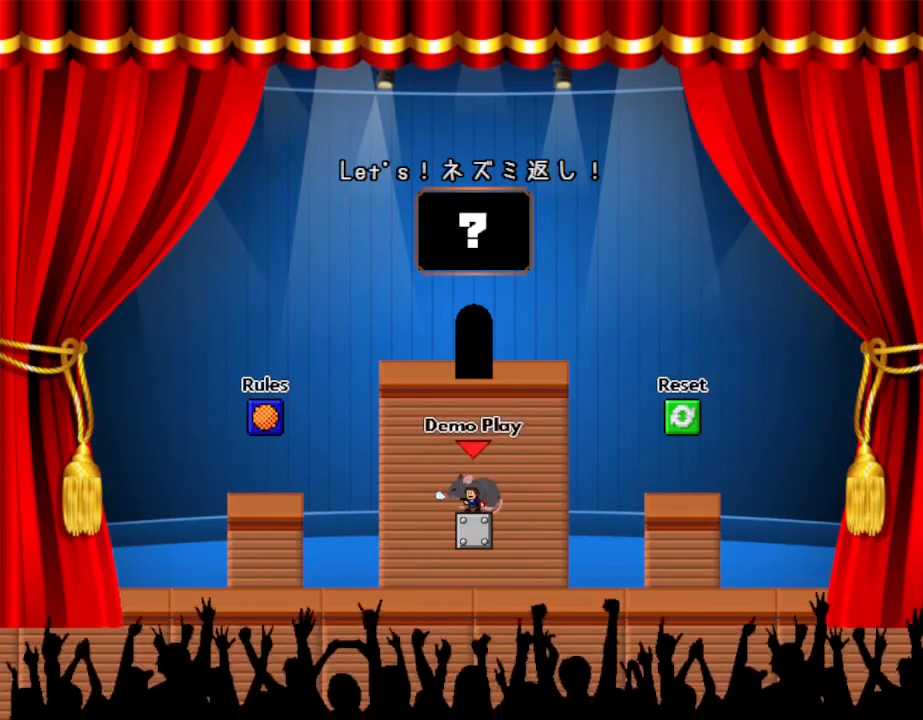
{"keys": [], "events": []}
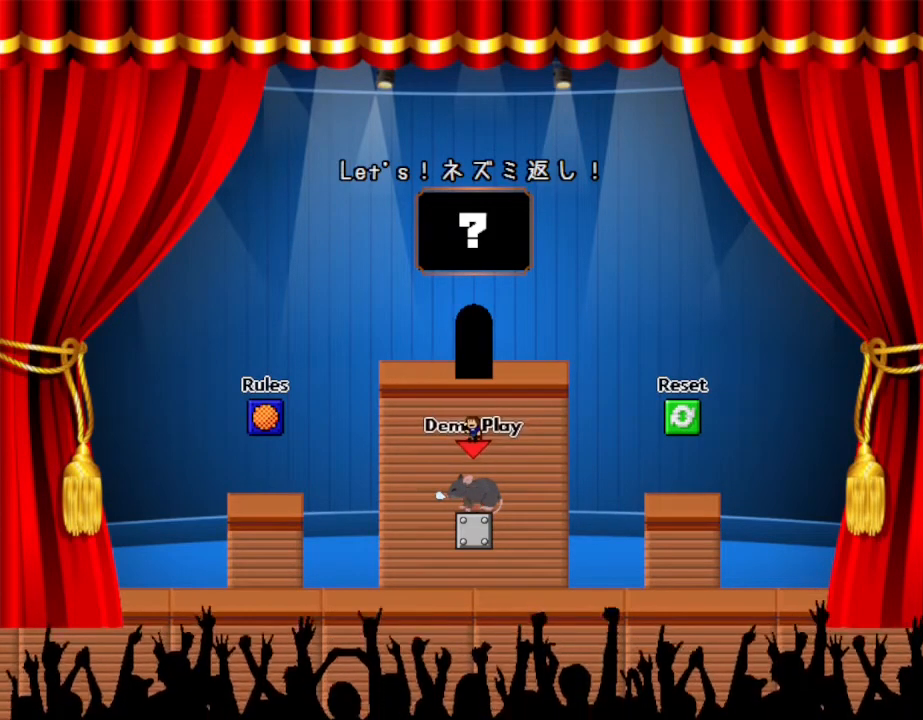
{"keys": ["left"], "events": [[483, "left", "down"]]}
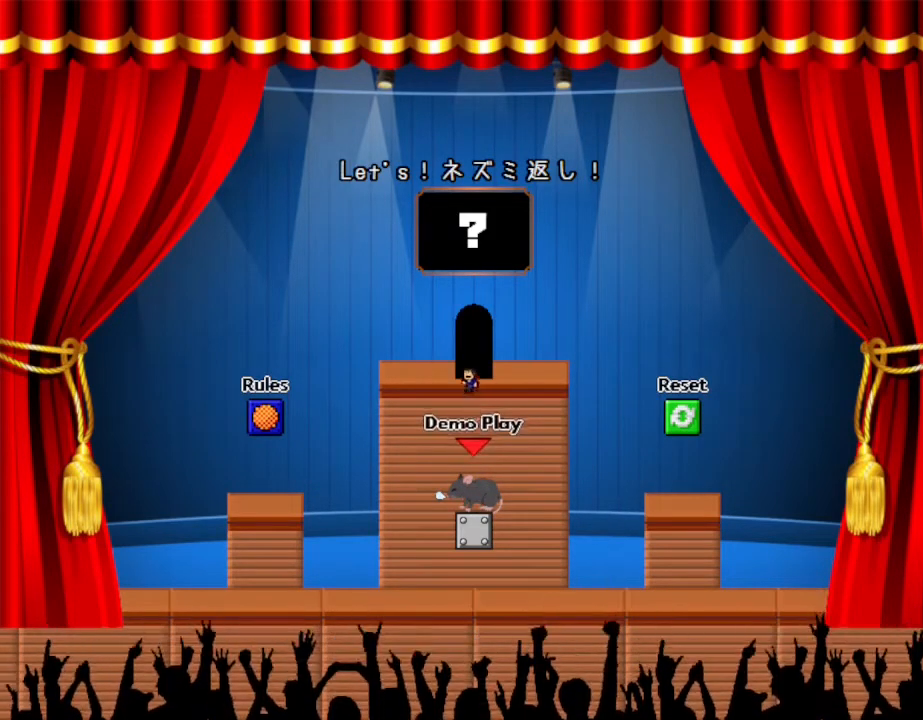
{"keys": ["right"], "events": [[150, "left", "up"], [467, "right", "down"]]}
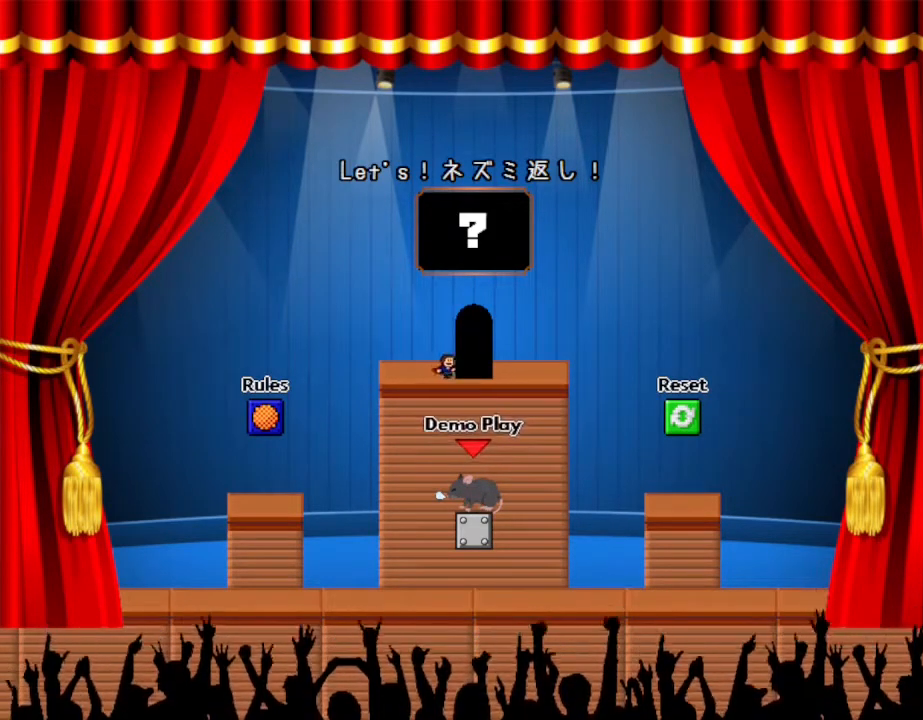
{"keys": [], "events": [[83, "right", "up"]]}
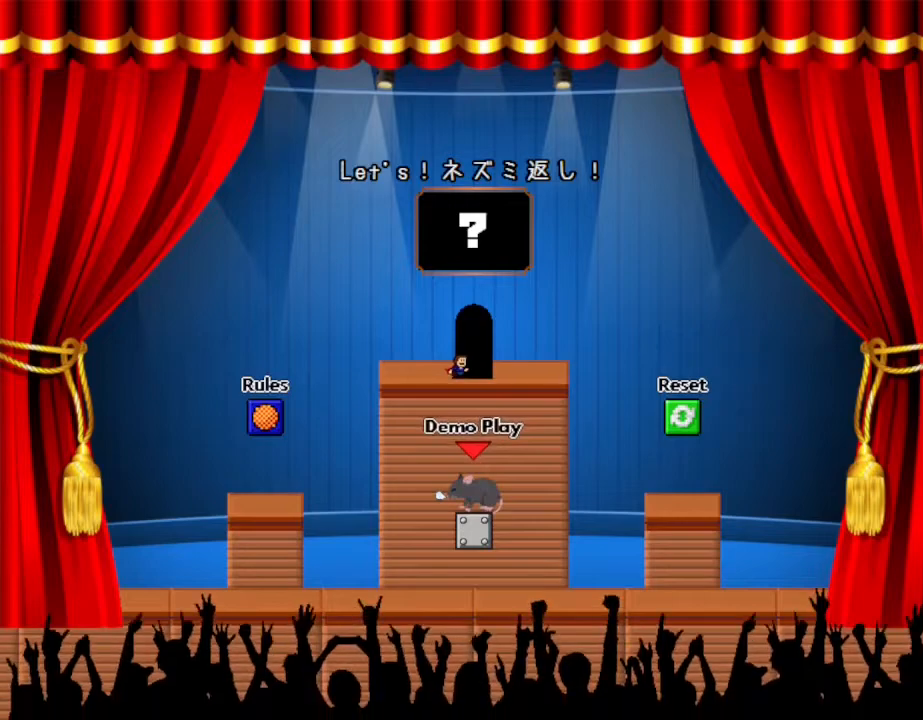
{"keys": [], "events": [[300, "right", "down"], [367, "right", "up"]]}
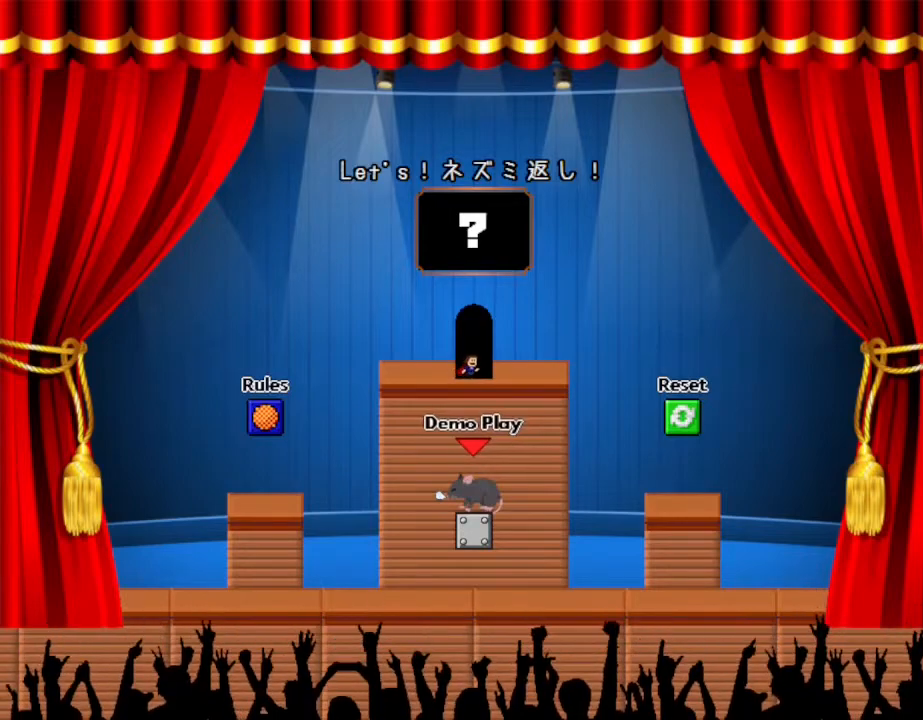
{"keys": [], "events": []}
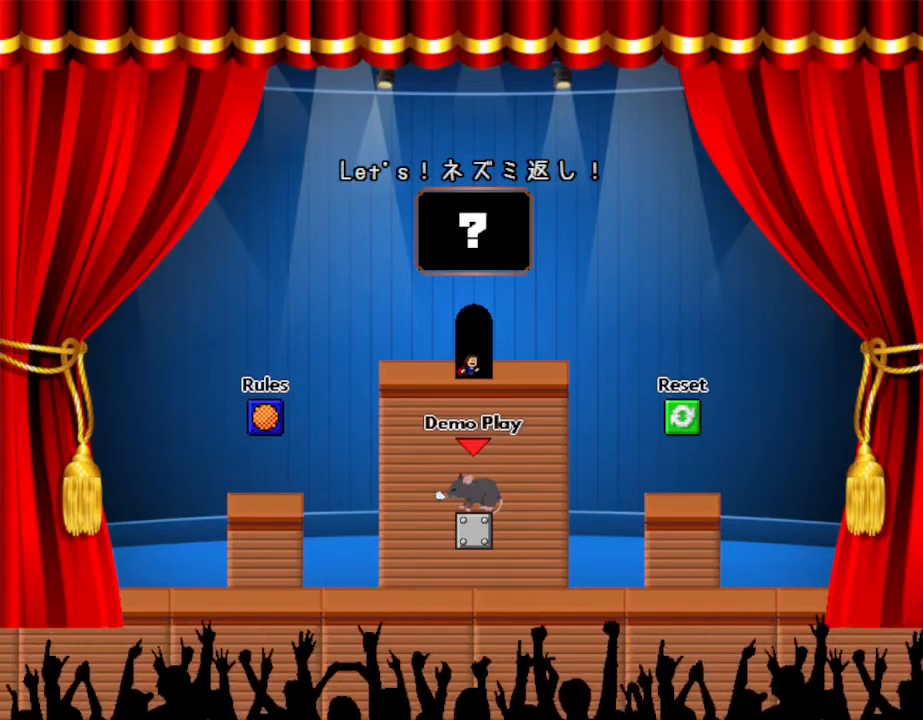
{"keys": ["right"], "events": [[33, "right", "down"]]}
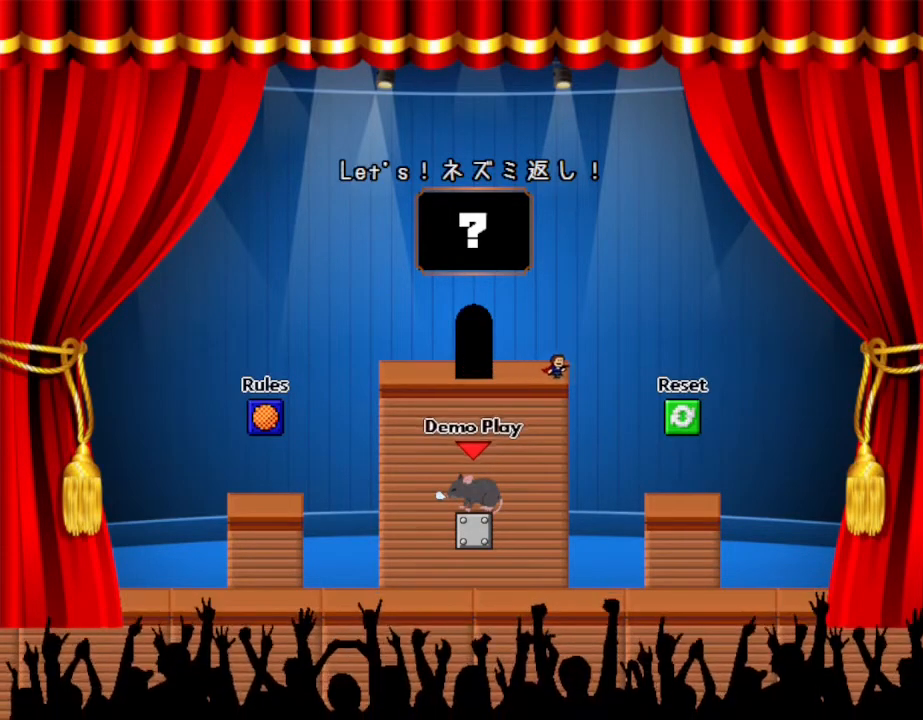
{"keys": ["left"], "events": [[267, "right", "up"], [283, "left", "down"]]}
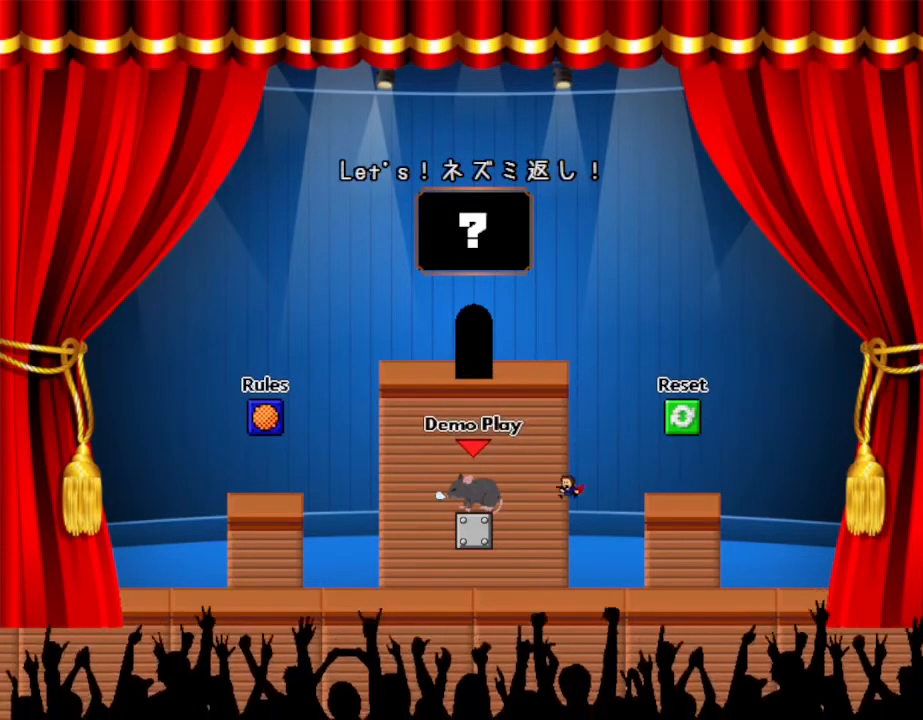
{"keys": ["left"], "events": []}
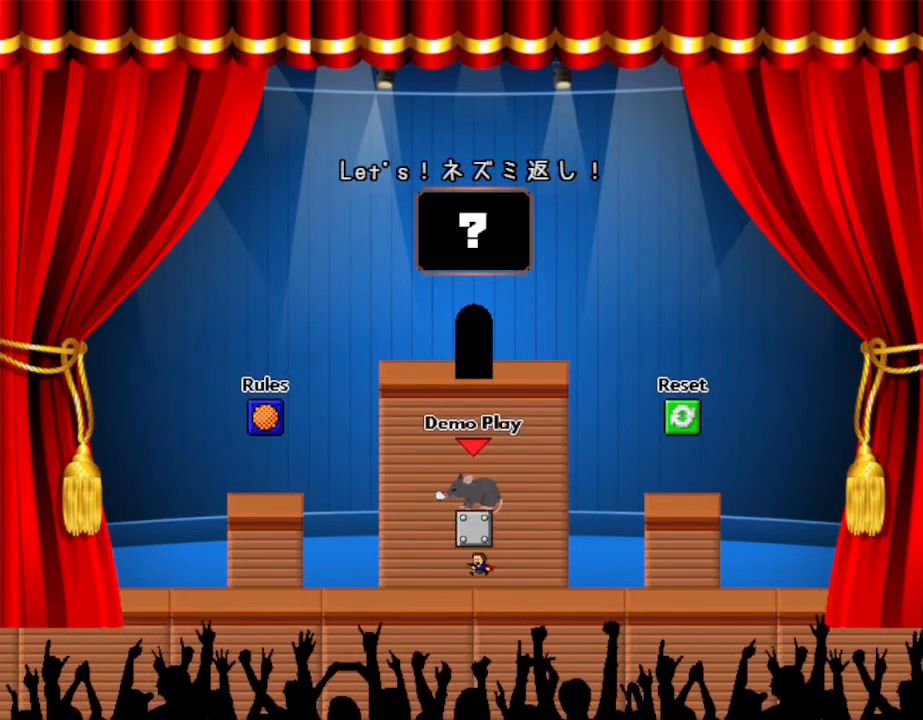
{"keys": ["right"], "events": [[133, "left", "up"], [233, "right", "down"]]}
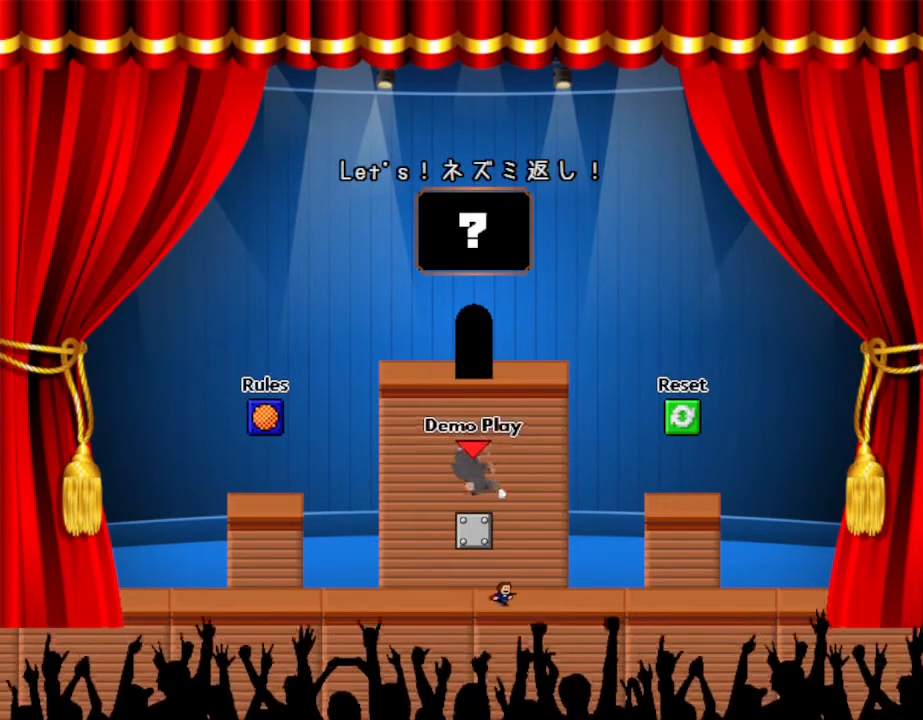
{"keys": [], "events": [[50, "right", "up"], [183, "left", "down"], [367, "left", "up"]]}
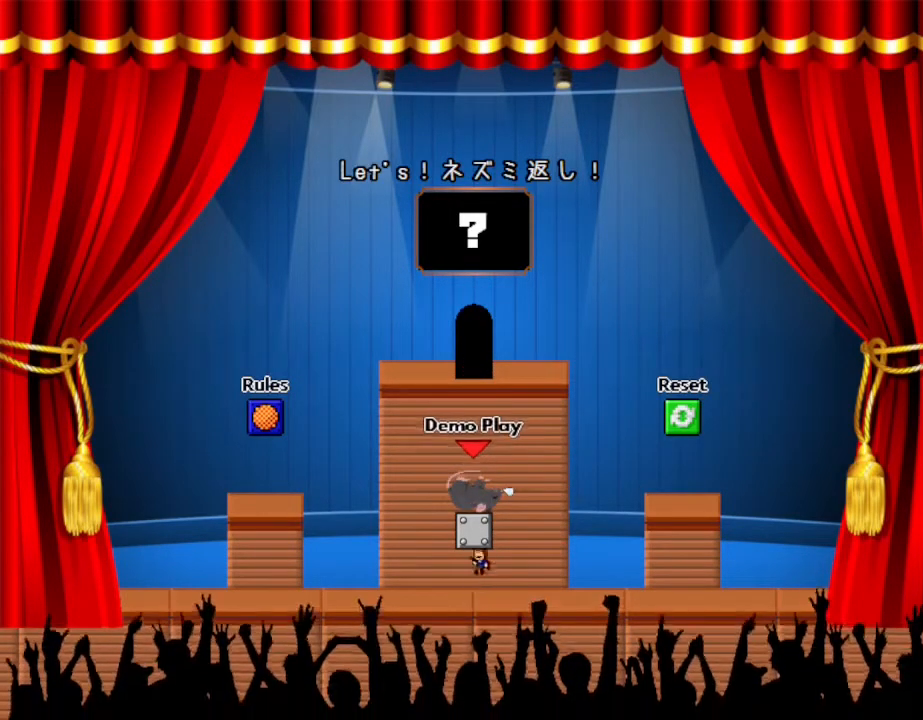
{"keys": [], "events": []}
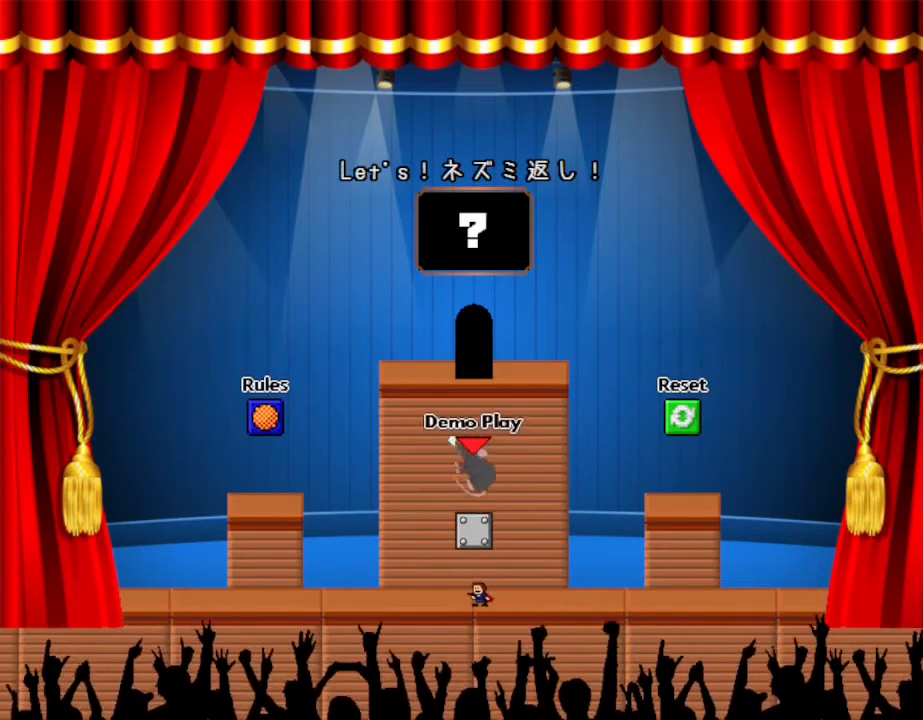
{"keys": [], "events": []}
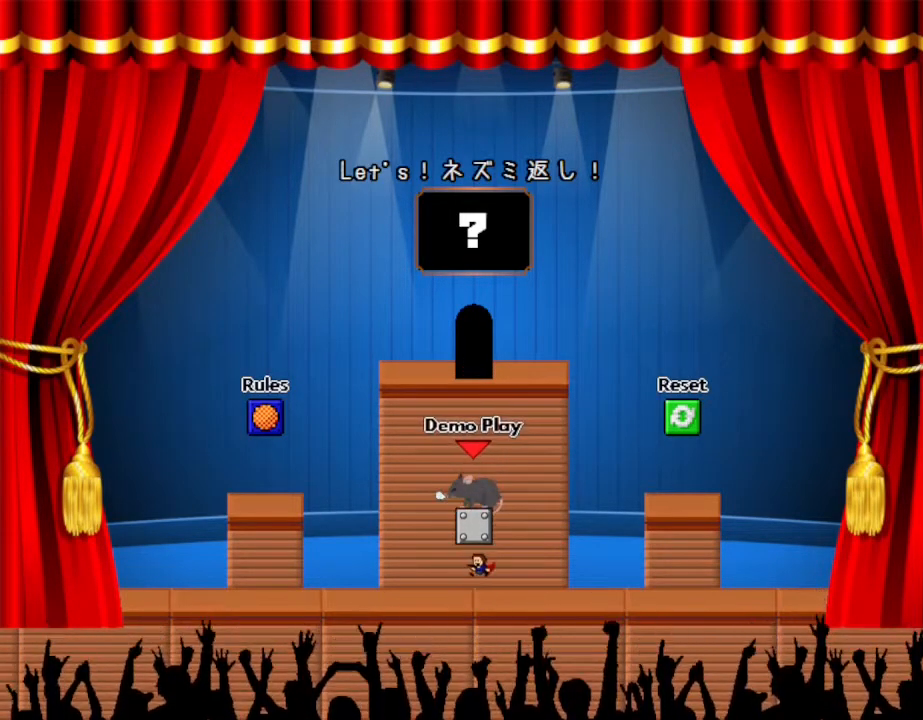
{"keys": [], "events": []}
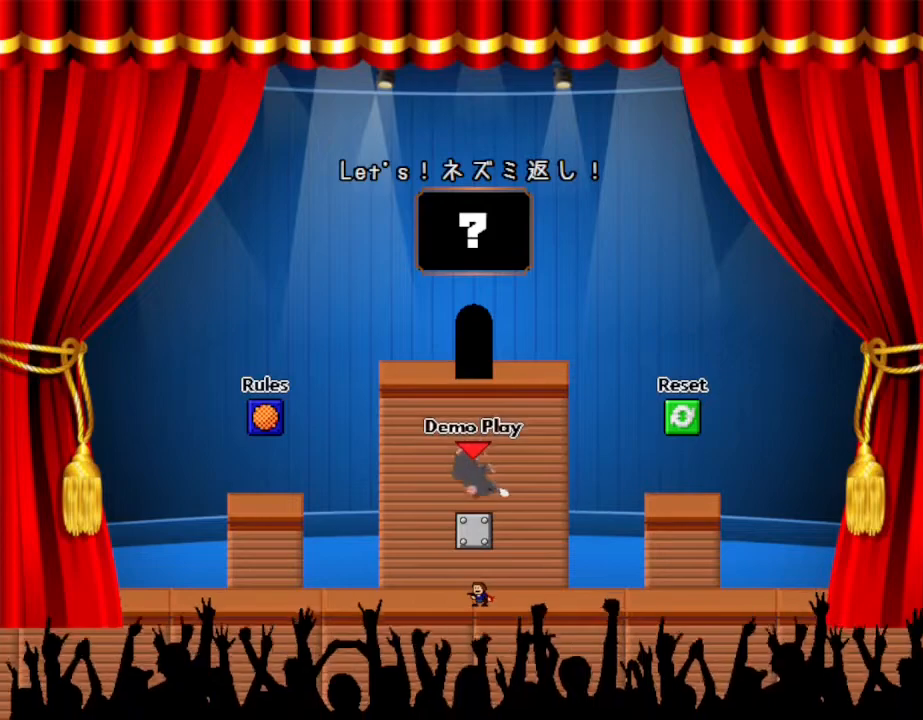
{"keys": [], "events": []}
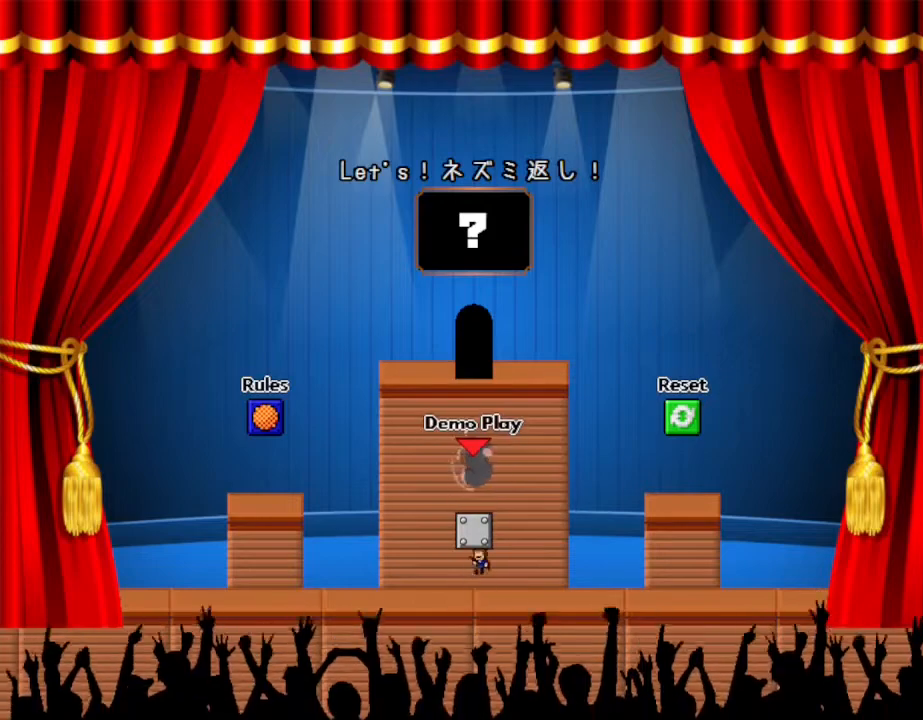
{"keys": [], "events": []}
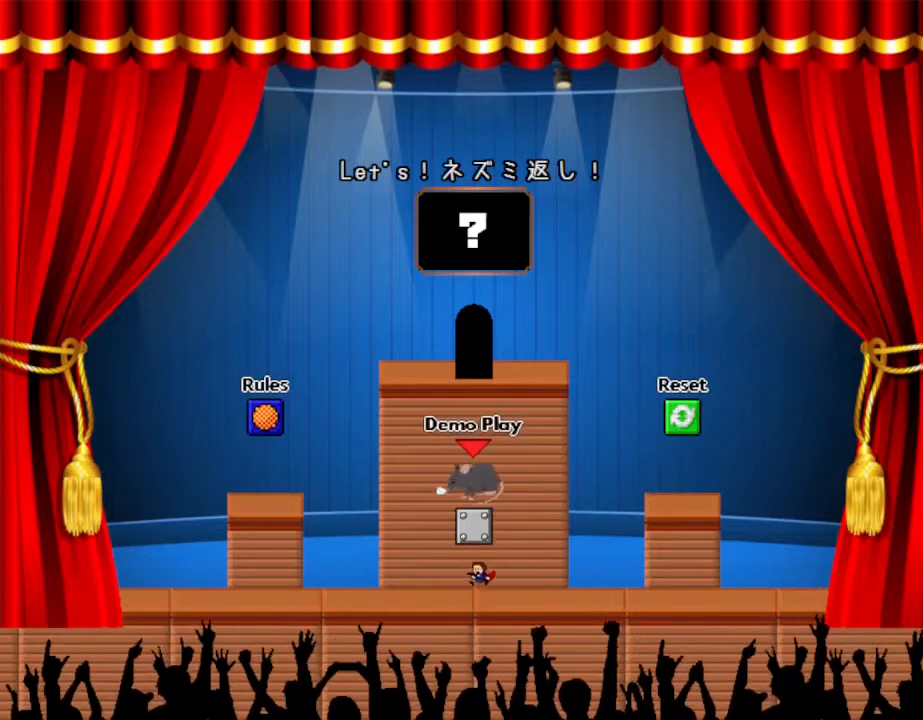
{"keys": [], "events": []}
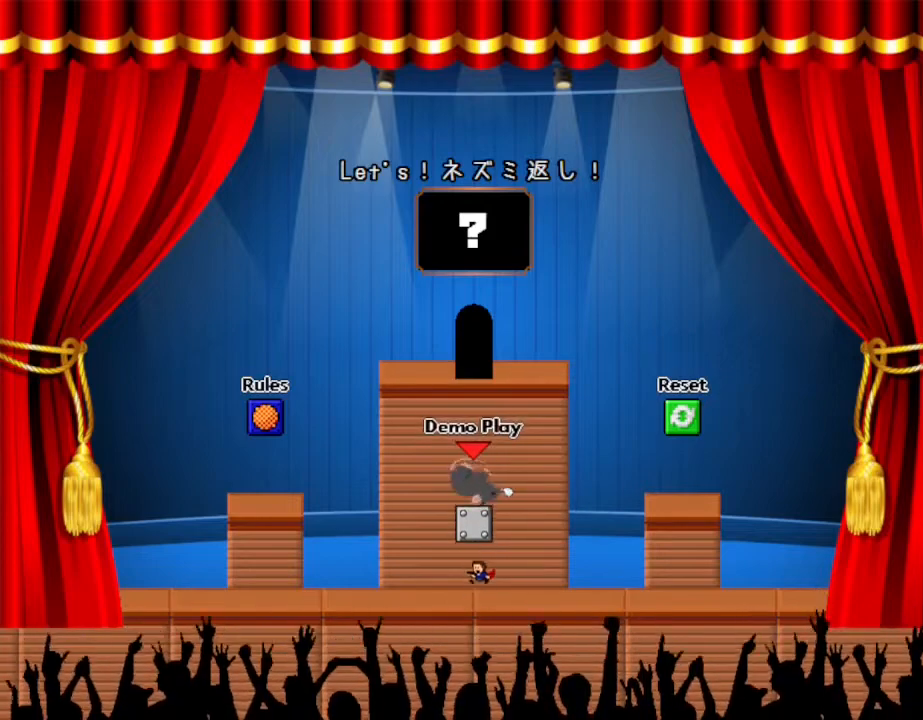
{"keys": [], "events": []}
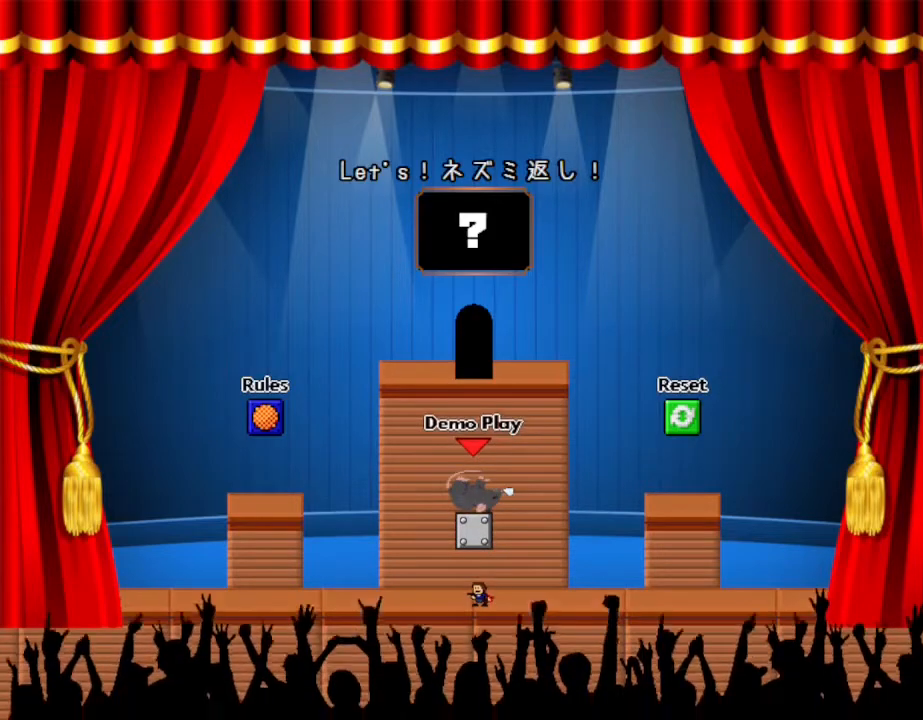
{"keys": ["left"], "events": [[33, "right", "down"], [300, "right", "up"], [483, "left", "down"]]}
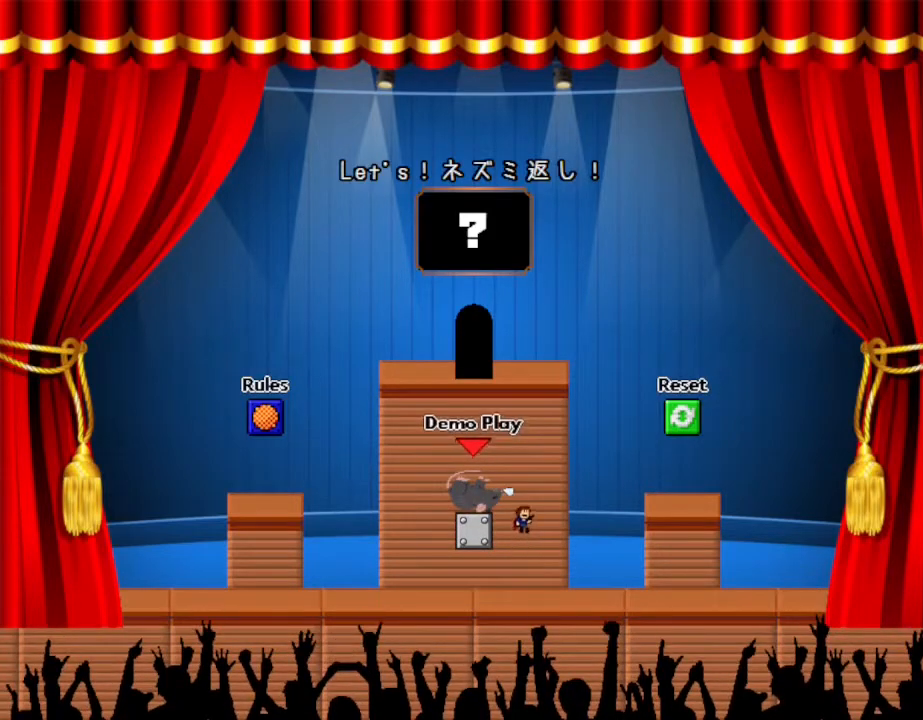
{"keys": [], "events": [[300, "left", "up"]]}
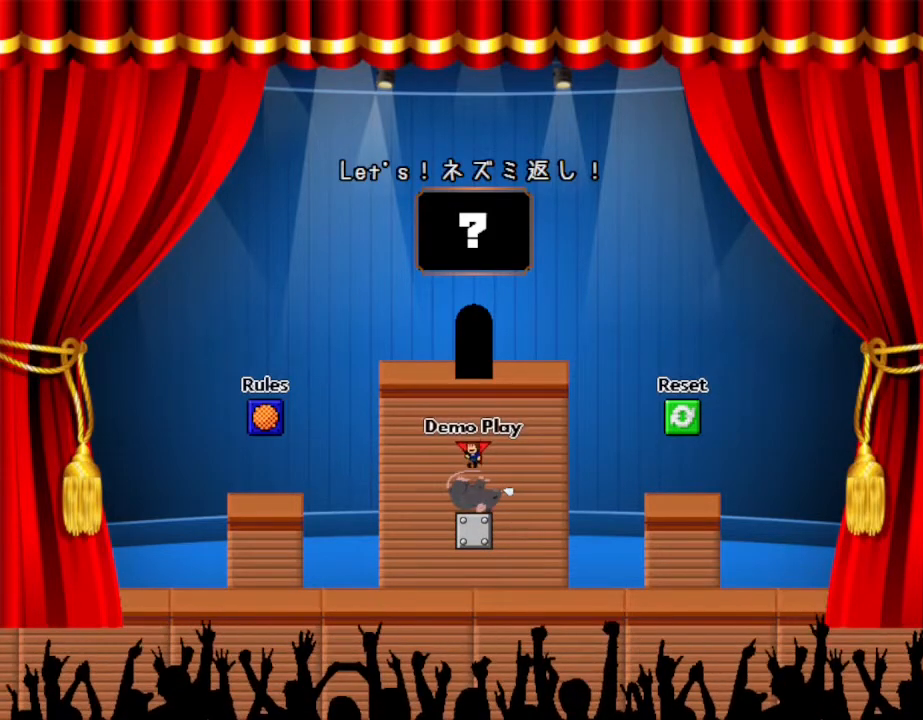
{"keys": ["up"], "events": [[433, "up", "down"]]}
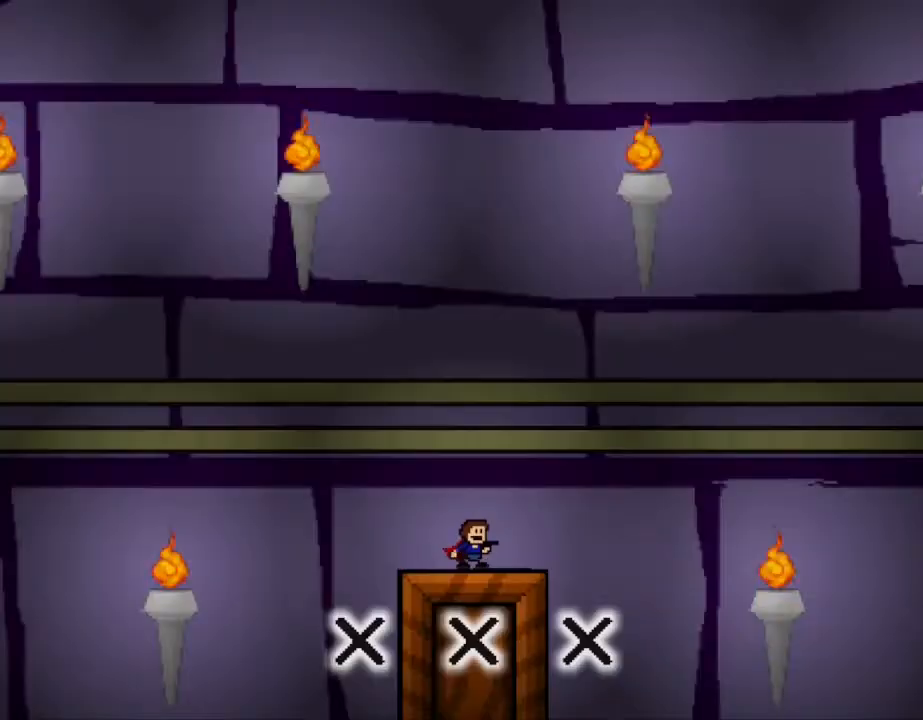
{"keys": [], "events": [[50, "up", "up"]]}